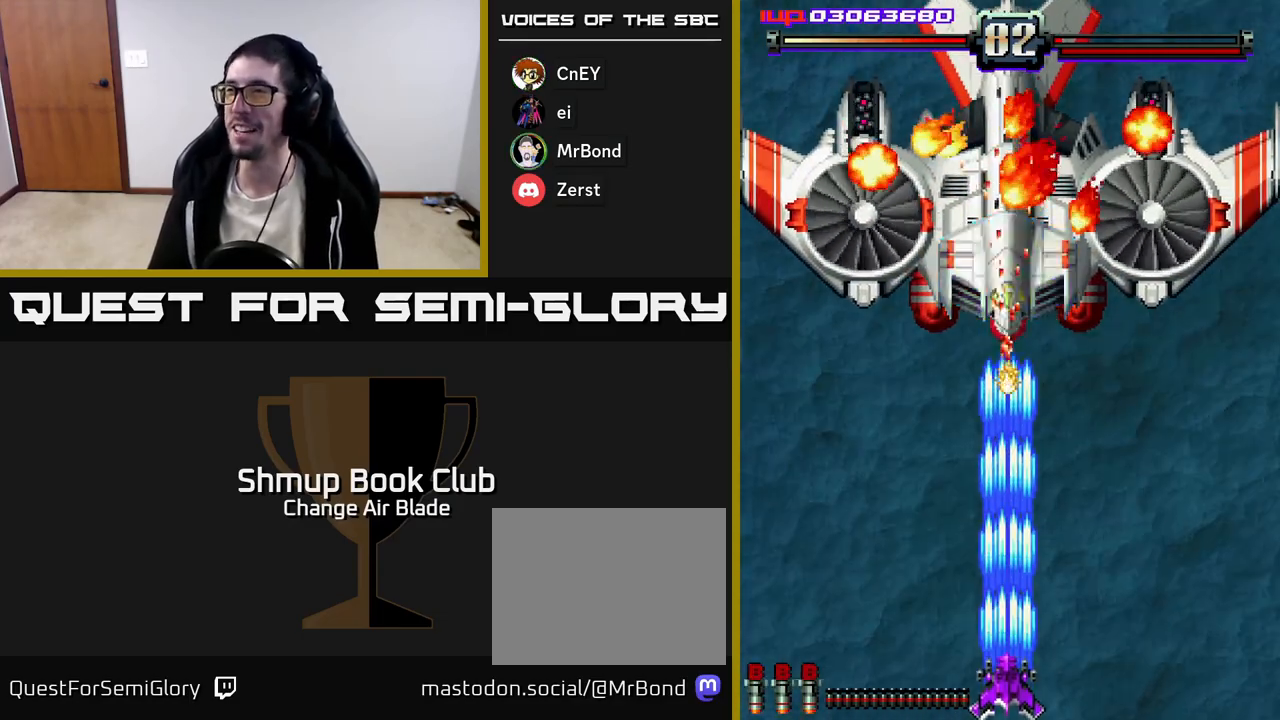
Gameplay with a controller (Xbox layout); each line is a JSON object with the inputs held at the frame after it. "events" lists button and stick changes between this image and that frame as [ms after this image, input, new state], when the widget could be followed in between.
{"buttons": ["A", "DPAD_UP"], "left_stick": "center", "right_stick": "center", "events": [[400, "DPAD_UP", "down"]]}
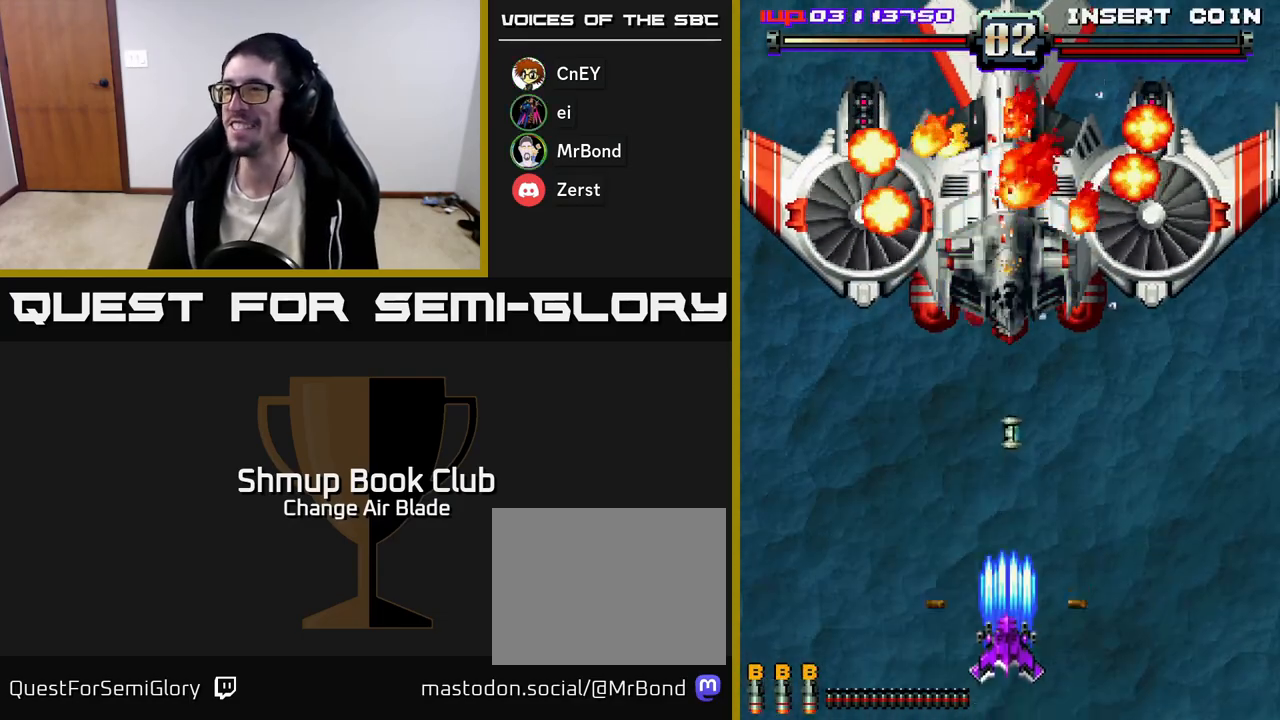
{"buttons": ["A", "DPAD_DOWN"], "left_stick": "center", "right_stick": "center", "events": [[200, "DPAD_LEFT", "down"], [217, "DPAD_LEFT", "up"], [350, "DPAD_UP", "up"], [383, "DPAD_DOWN", "down"]]}
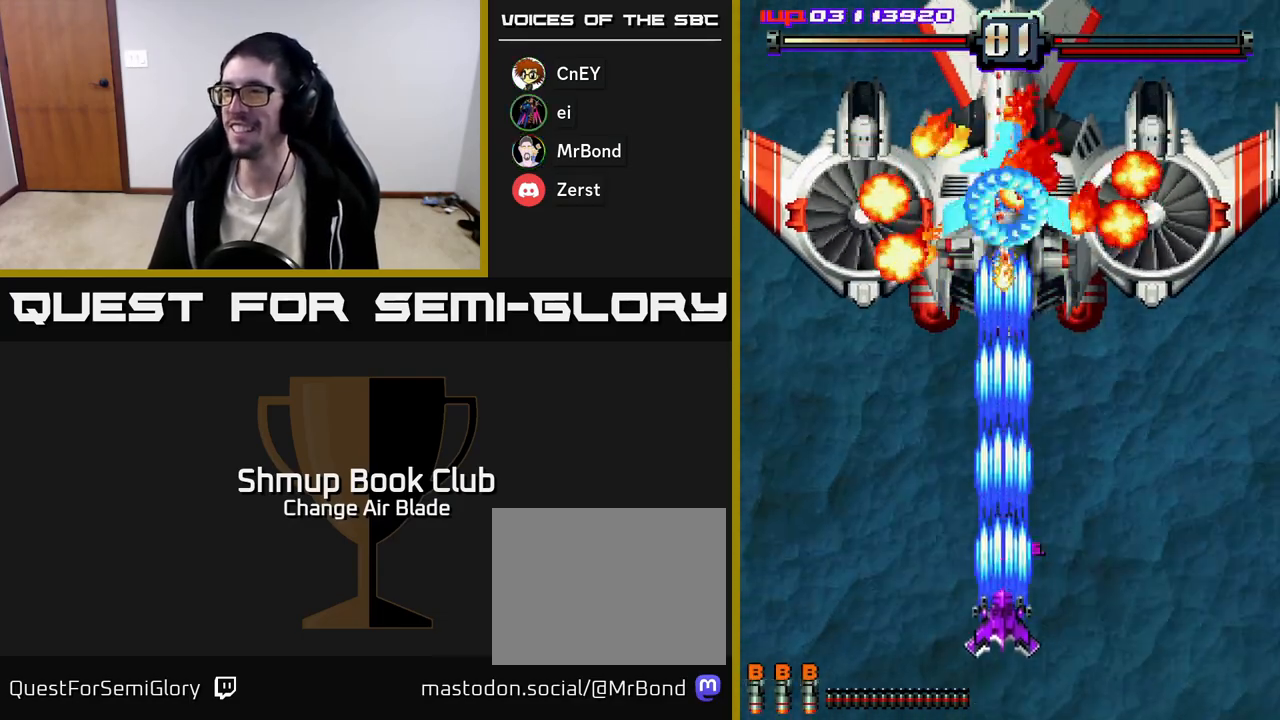
{"buttons": ["A"], "left_stick": "center", "right_stick": "center", "events": [[67, "DPAD_RIGHT", "down"], [217, "DPAD_RIGHT", "up"], [417, "DPAD_DOWN", "up"]]}
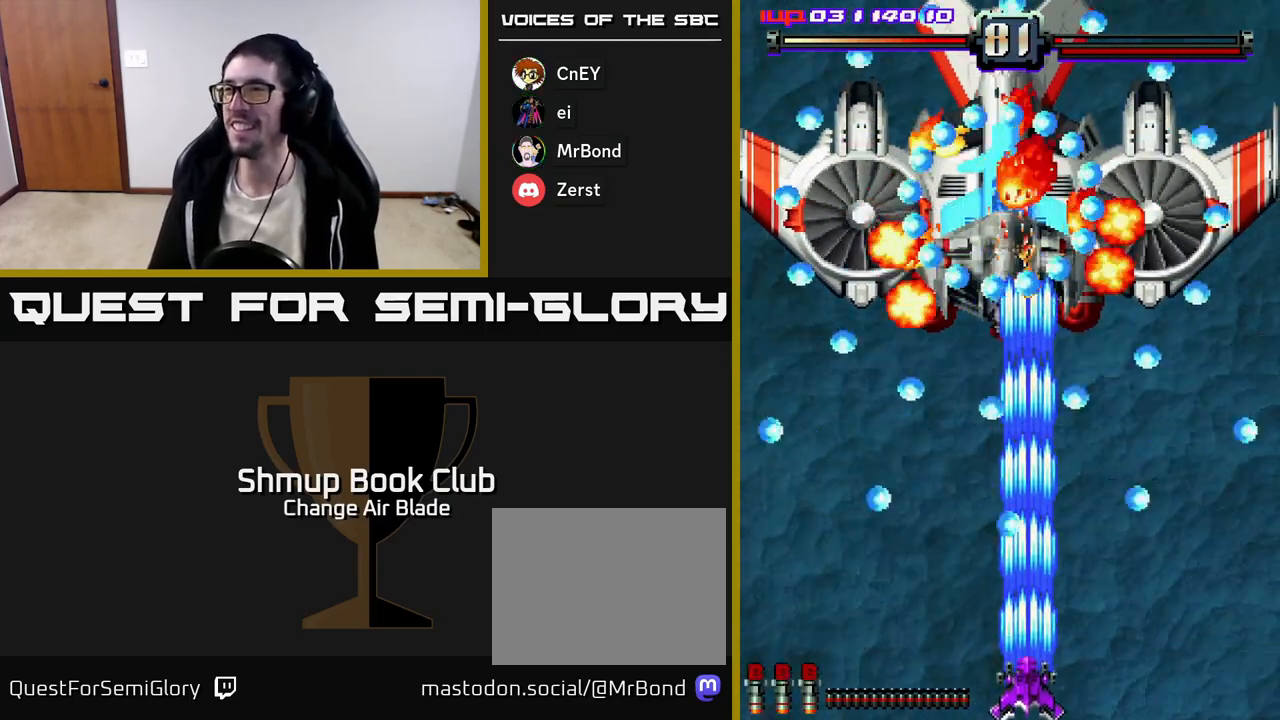
{"buttons": ["A", "DPAD_LEFT"], "left_stick": "center", "right_stick": "center", "events": [[67, "DPAD_LEFT", "down"]]}
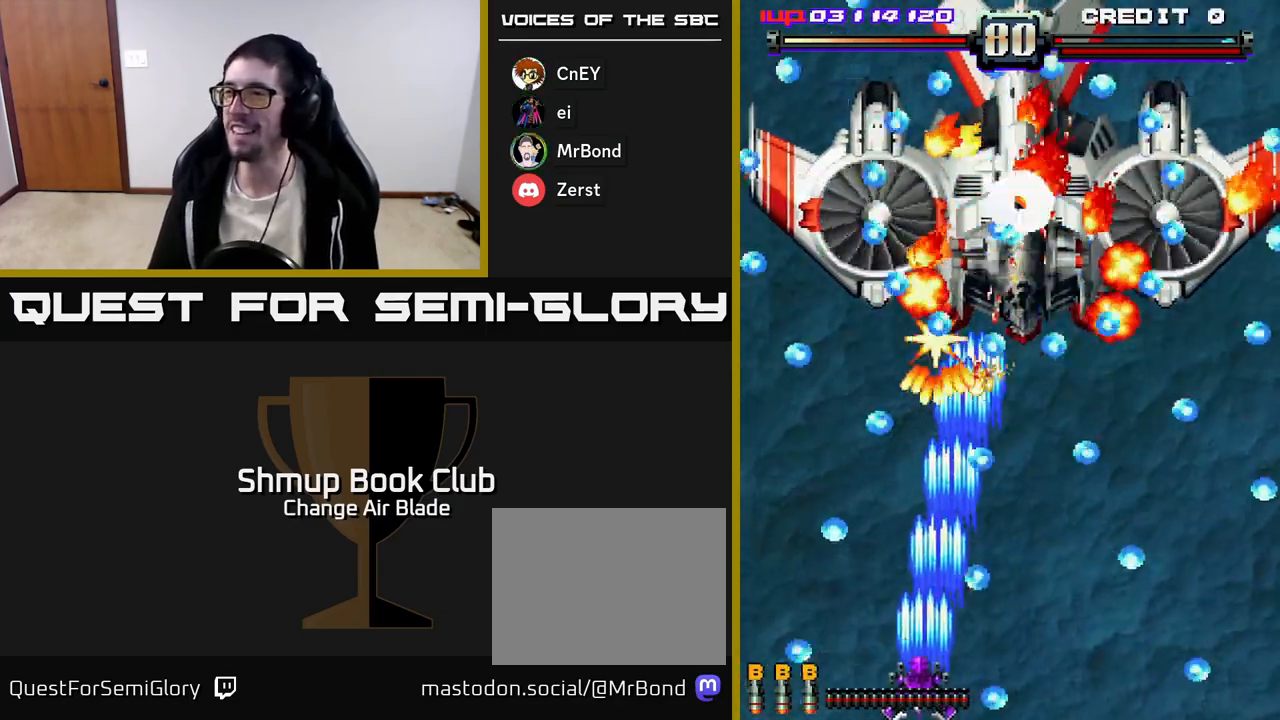
{"buttons": ["A", "DPAD_DOWN", "DPAD_LEFT"], "left_stick": "center", "right_stick": "center", "events": [[150, "DPAD_UP", "down"], [233, "DPAD_LEFT", "up"], [333, "DPAD_UP", "up"], [383, "DPAD_DOWN", "down"], [400, "DPAD_LEFT", "down"]]}
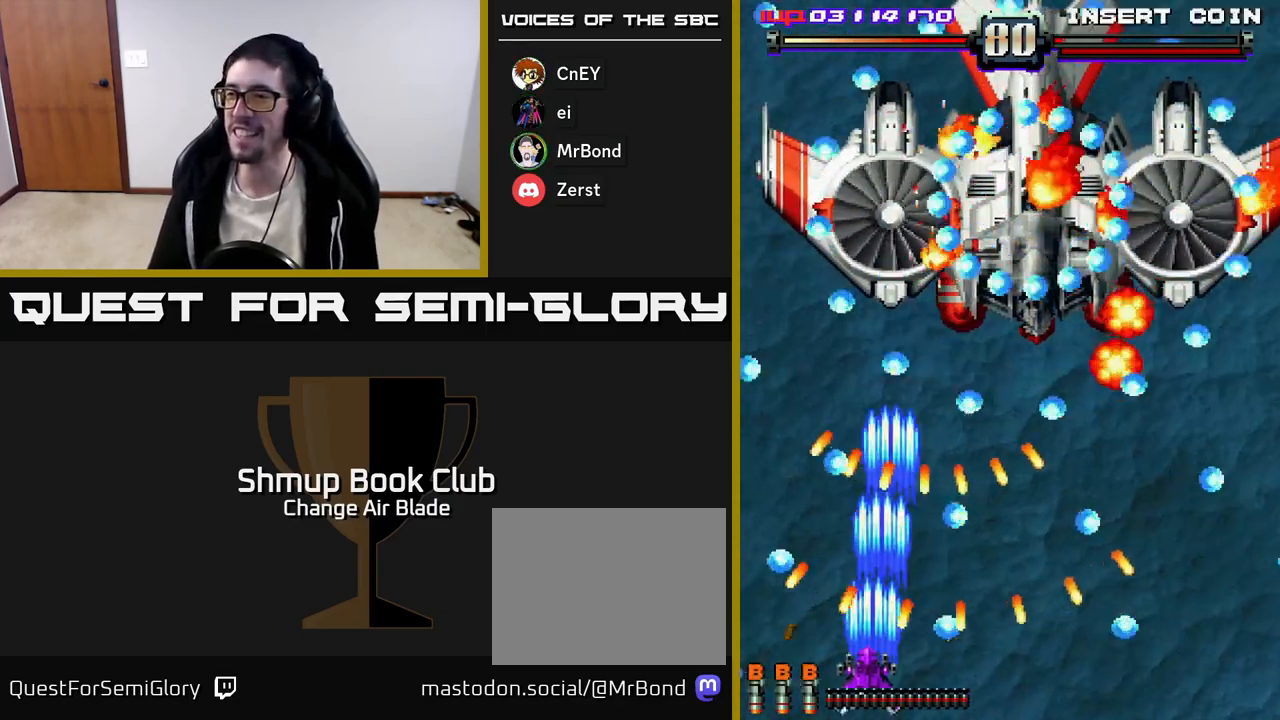
{"buttons": ["A", "DPAD_LEFT"], "left_stick": "center", "right_stick": "center", "events": [[133, "DPAD_LEFT", "up"], [150, "DPAD_RIGHT", "down"], [167, "DPAD_DOWN", "up"], [217, "DPAD_RIGHT", "up"], [233, "DPAD_LEFT", "down"]]}
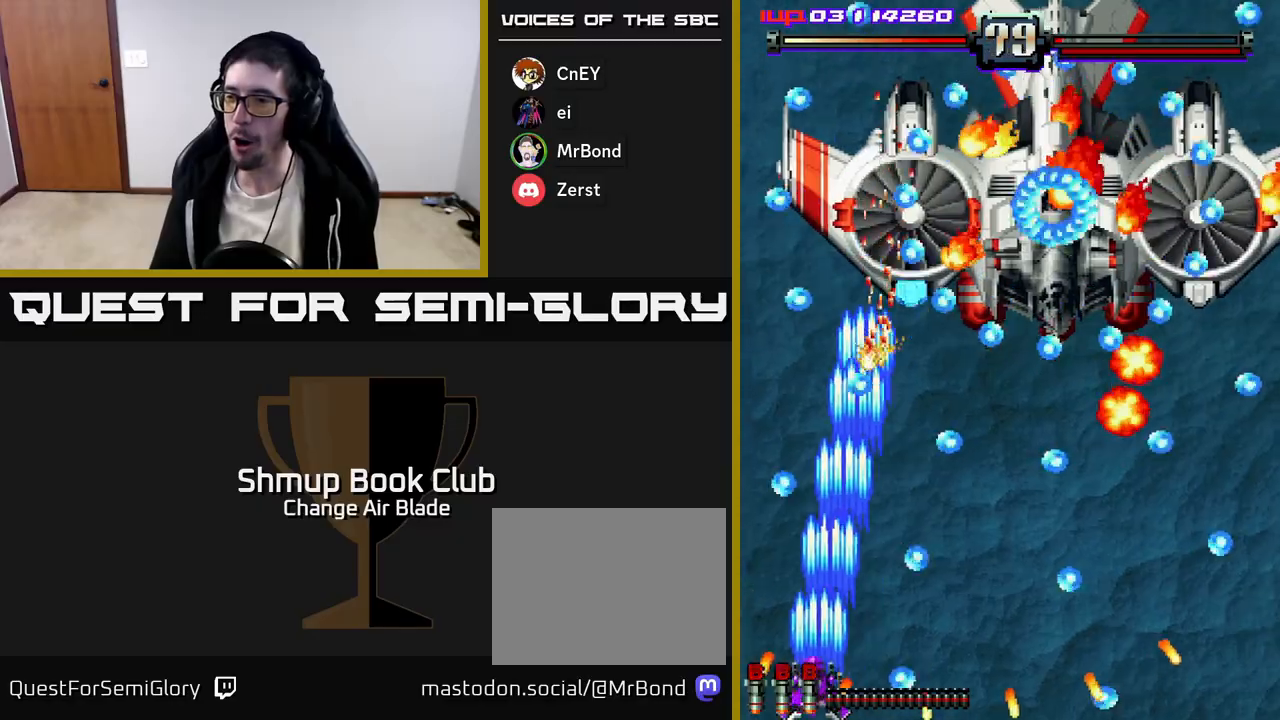
{"buttons": ["A", "DPAD_UP"], "left_stick": "center", "right_stick": "center", "events": [[67, "DPAD_UP", "down"], [83, "DPAD_LEFT", "up"], [283, "DPAD_LEFT", "down"], [433, "DPAD_LEFT", "up"]]}
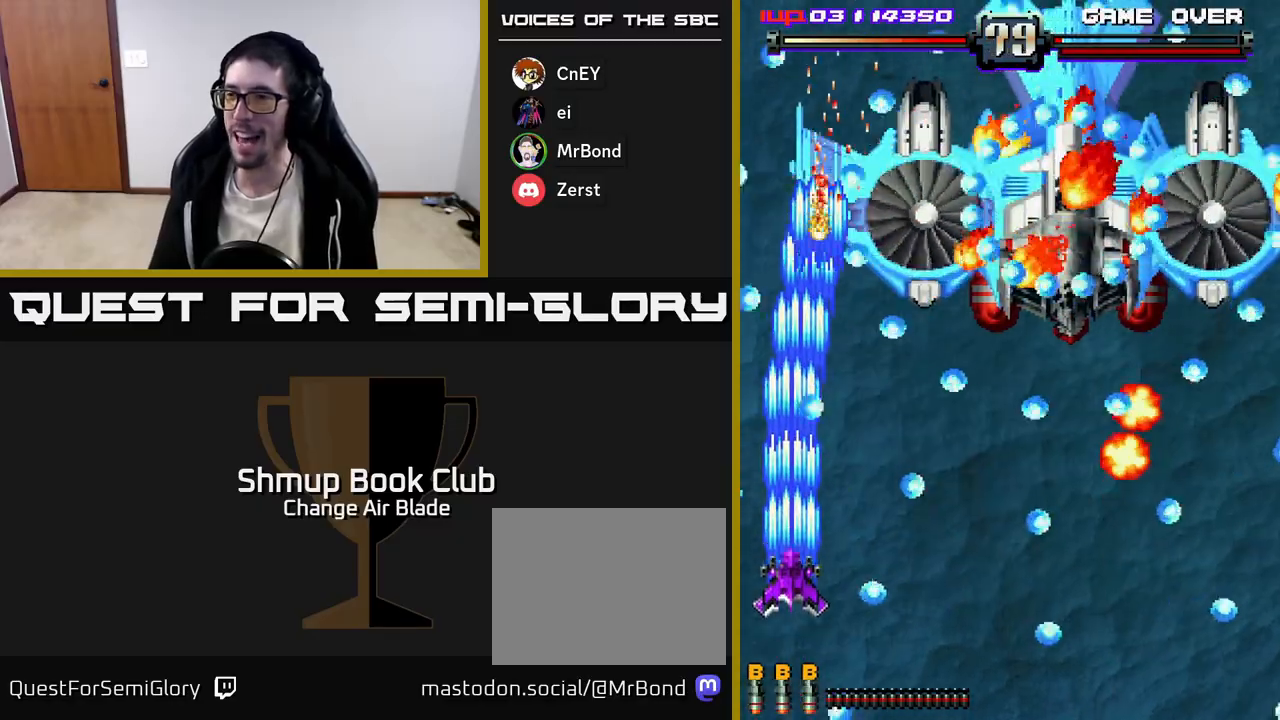
{"buttons": ["A"], "left_stick": "center", "right_stick": "center", "events": [[467, "DPAD_UP", "up"]]}
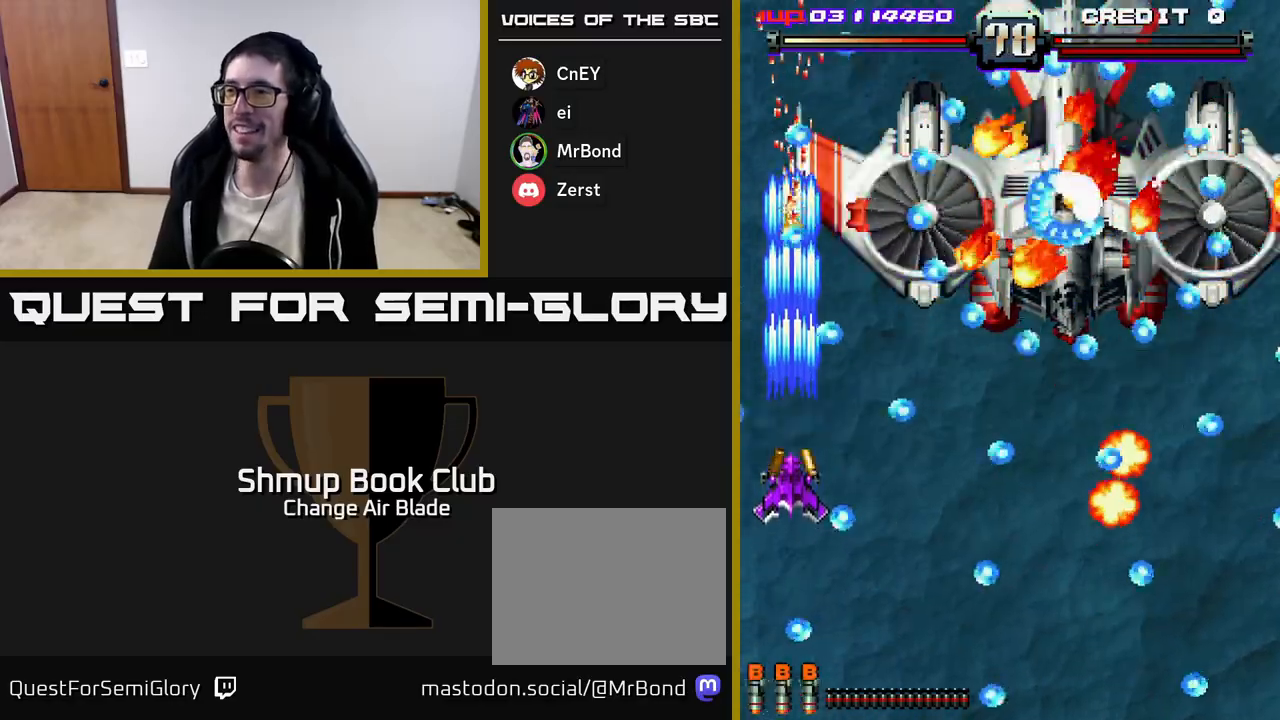
{"buttons": ["A", "DPAD_UP"], "left_stick": "center", "right_stick": "center", "events": [[17, "DPAD_DOWN", "down"], [83, "DPAD_LEFT", "down"], [100, "DPAD_DOWN", "up"], [150, "DPAD_UP", "down"], [267, "DPAD_LEFT", "up"]]}
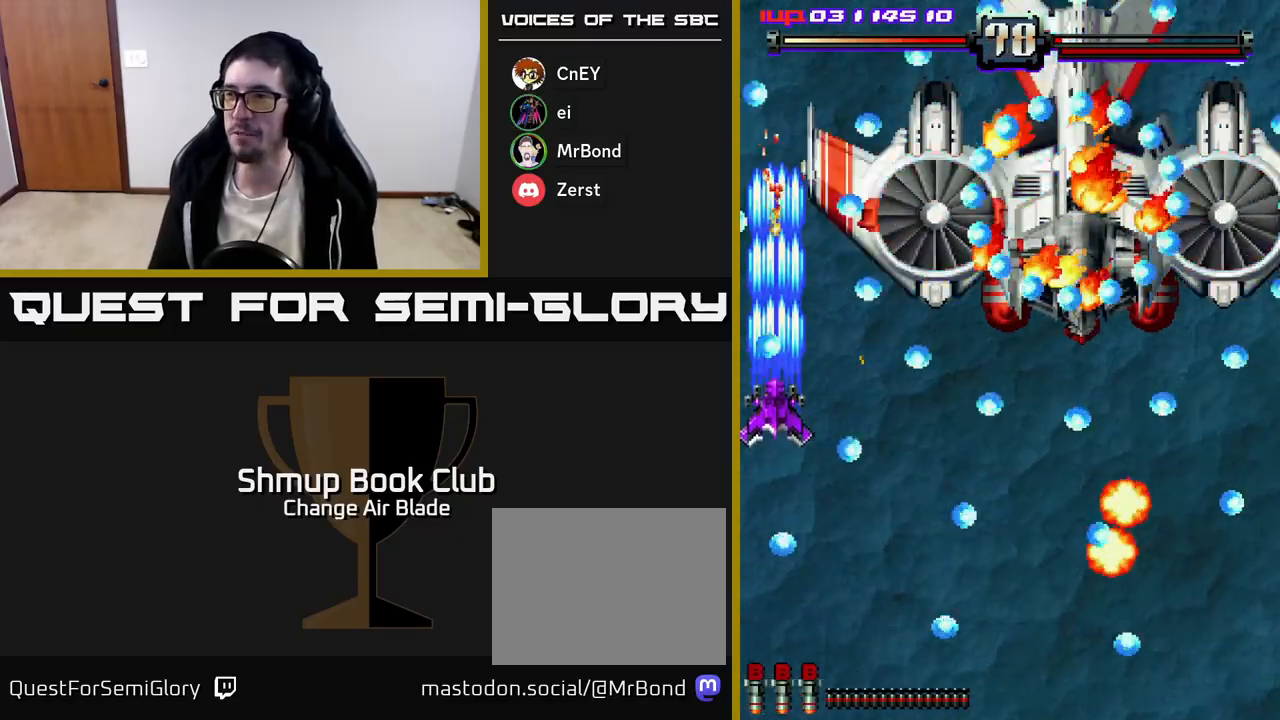
{"buttons": ["A"], "left_stick": "center", "right_stick": "center", "events": [[217, "DPAD_UP", "up"]]}
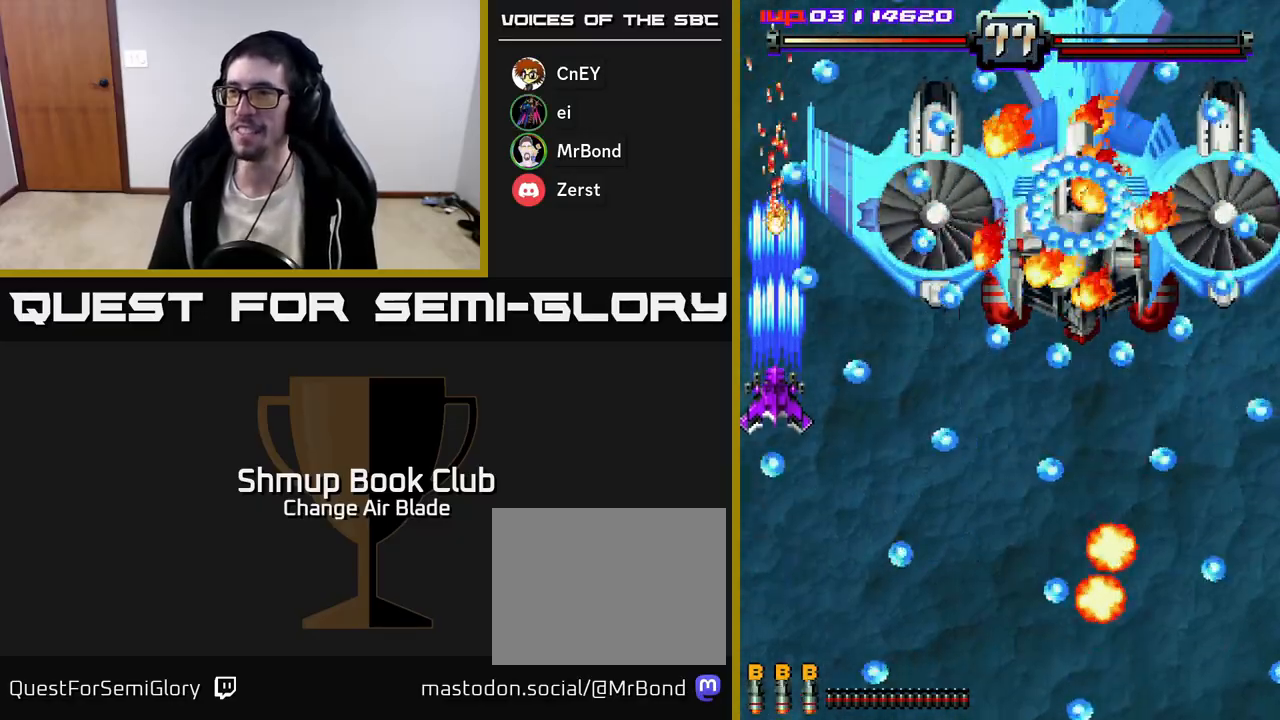
{"buttons": [], "left_stick": "center", "right_stick": "center", "events": [[233, "DPAD_LEFT", "down"], [250, "DPAD_UP", "down"], [317, "DPAD_UP", "up"], [383, "A", "up"], [383, "DPAD_LEFT", "up"], [433, "DPAD_UP", "down"], [483, "DPAD_UP", "up"]]}
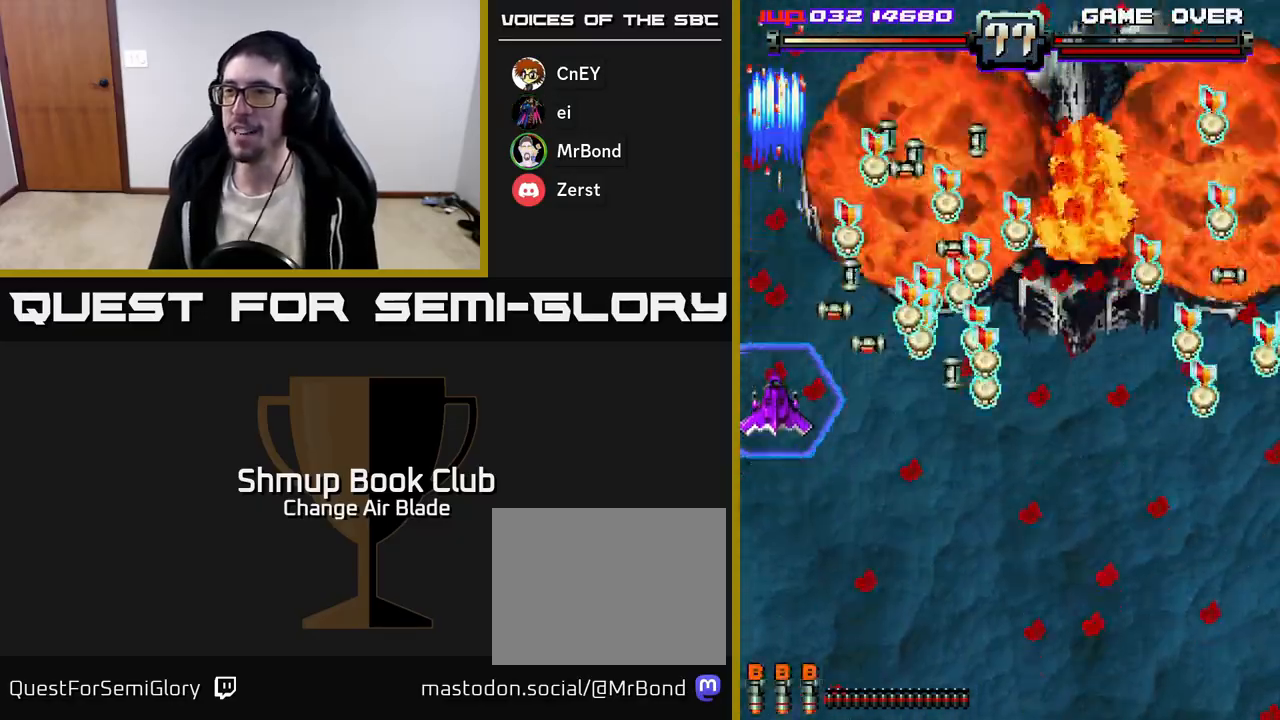
{"buttons": ["DPAD_DOWN", "DPAD_RIGHT"], "left_stick": "center", "right_stick": "center", "events": [[50, "DPAD_DOWN", "down"], [233, "DPAD_RIGHT", "down"]]}
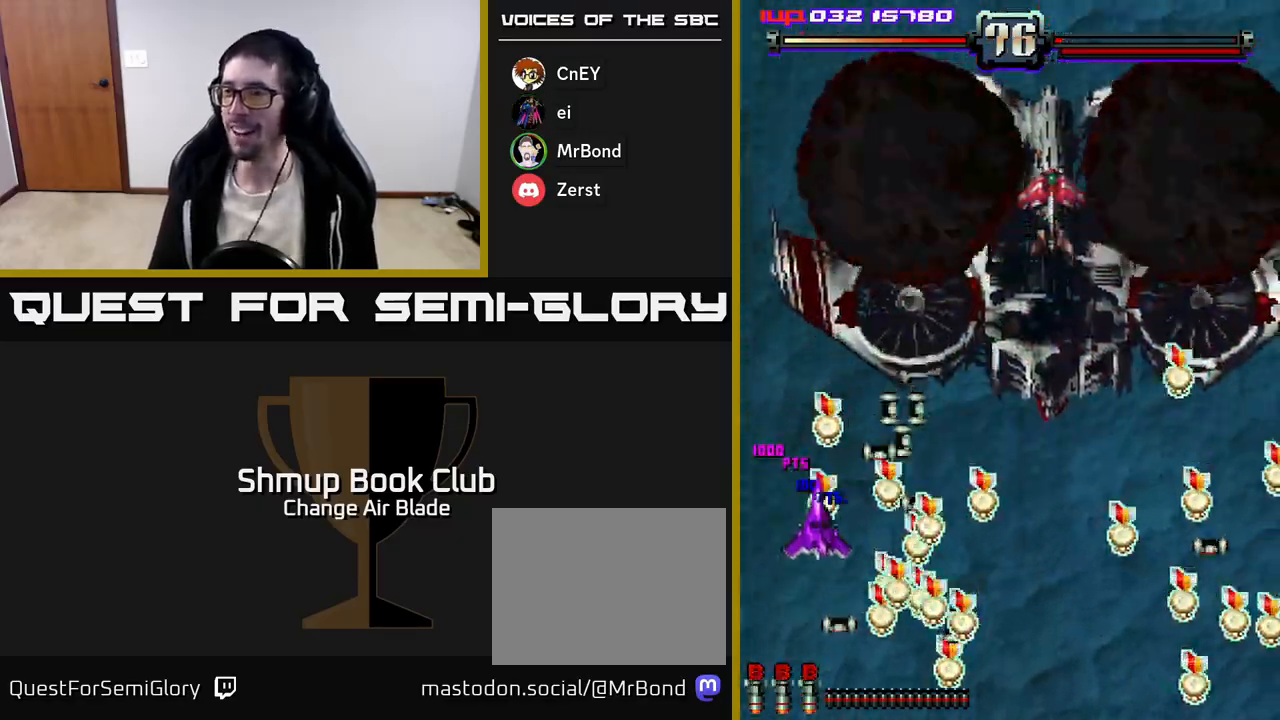
{"buttons": ["DPAD_RIGHT"], "left_stick": "center", "right_stick": "center", "events": [[433, "DPAD_DOWN", "up"]]}
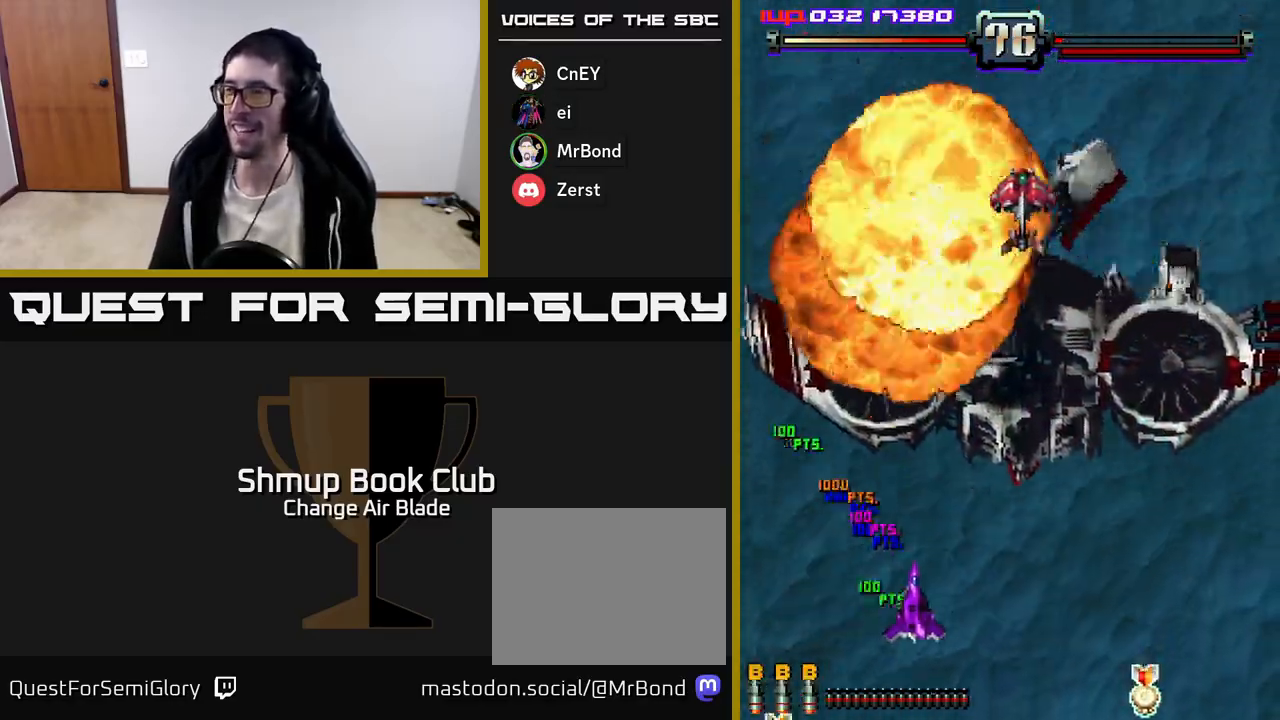
{"buttons": ["A", "DPAD_UP"], "left_stick": "center", "right_stick": "center", "events": [[167, "A", "down"], [350, "DPAD_UP", "down"], [400, "DPAD_RIGHT", "up"]]}
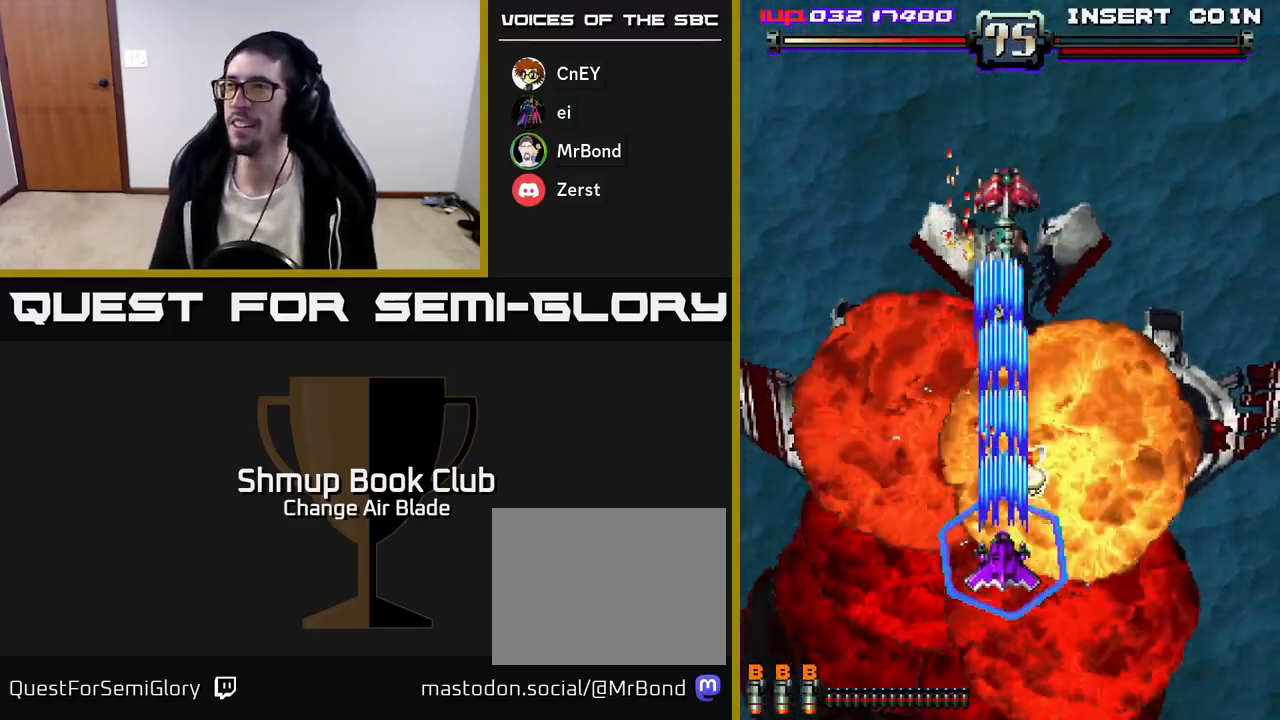
{"buttons": ["A", "DPAD_DOWN"], "left_stick": "center", "right_stick": "center", "events": [[400, "DPAD_UP", "up"], [433, "DPAD_DOWN", "down"]]}
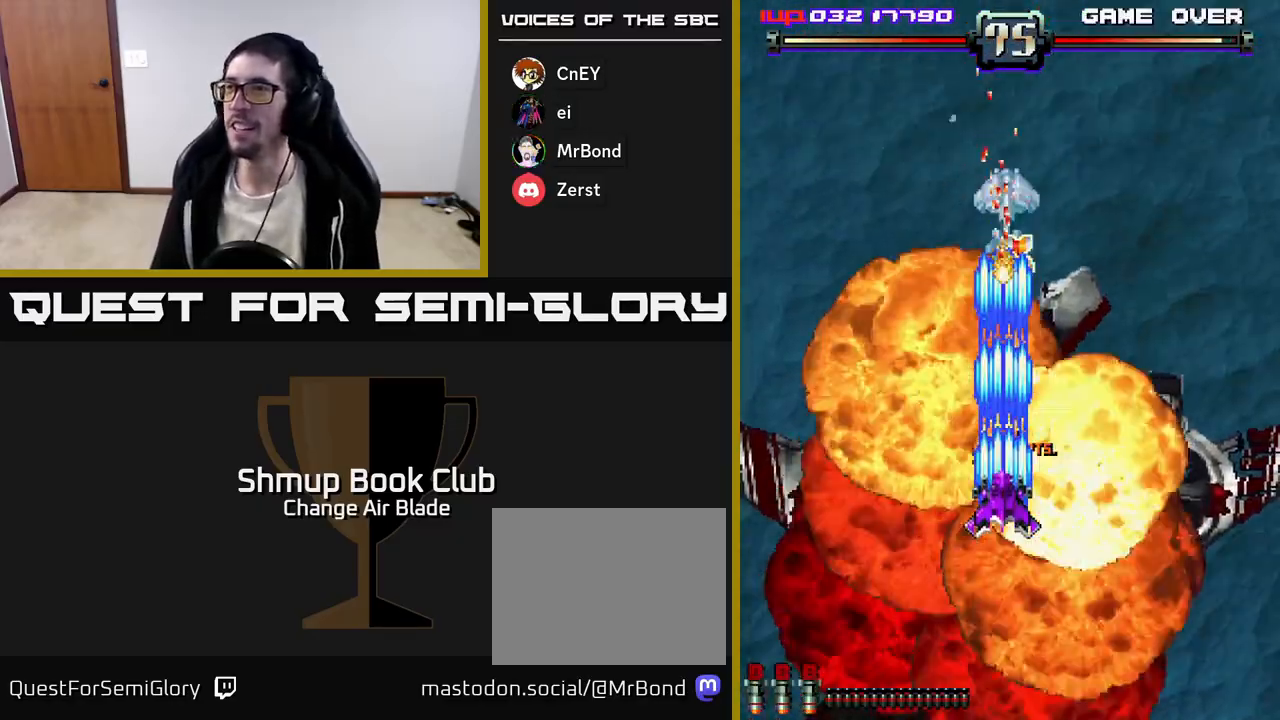
{"buttons": ["A", "DPAD_DOWN"], "left_stick": "center", "right_stick": "center", "events": []}
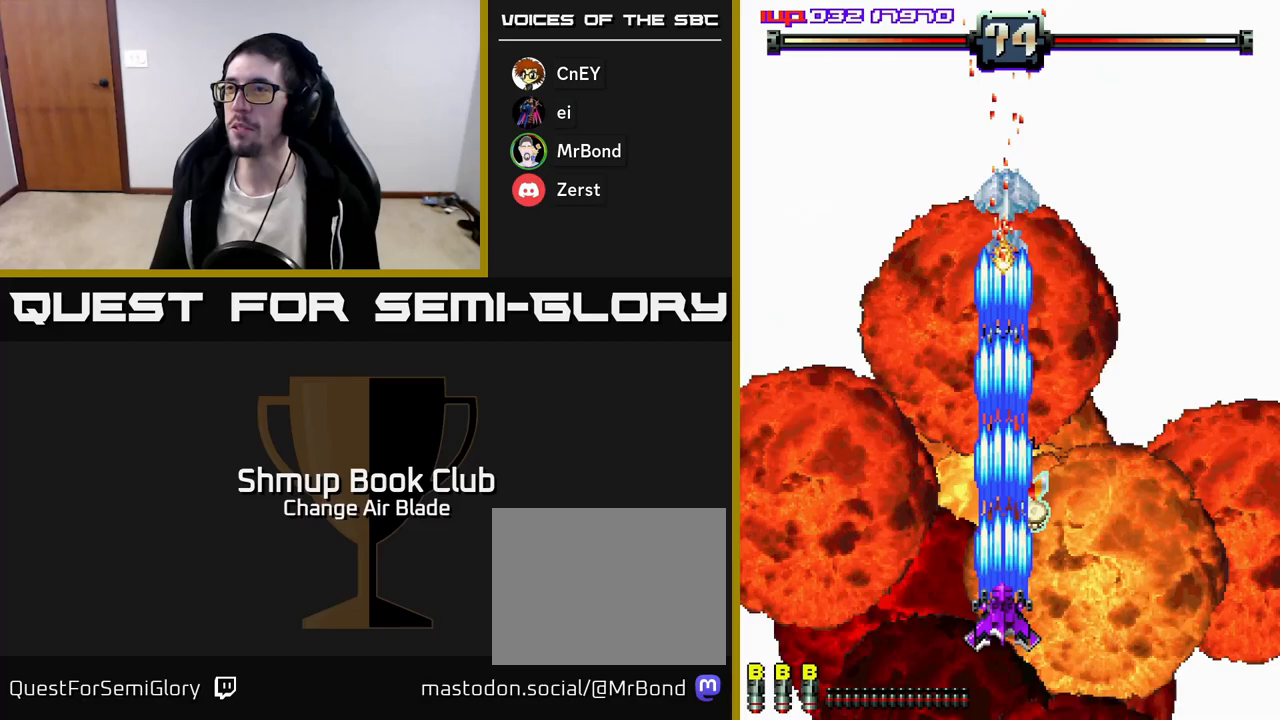
{"buttons": ["A", "DPAD_UP", "DPAD_LEFT"], "left_stick": "center", "right_stick": "center", "events": [[67, "DPAD_DOWN", "up"], [67, "DPAD_RIGHT", "down"], [100, "DPAD_RIGHT", "up"], [100, "DPAD_UP", "down"], [433, "DPAD_LEFT", "down"]]}
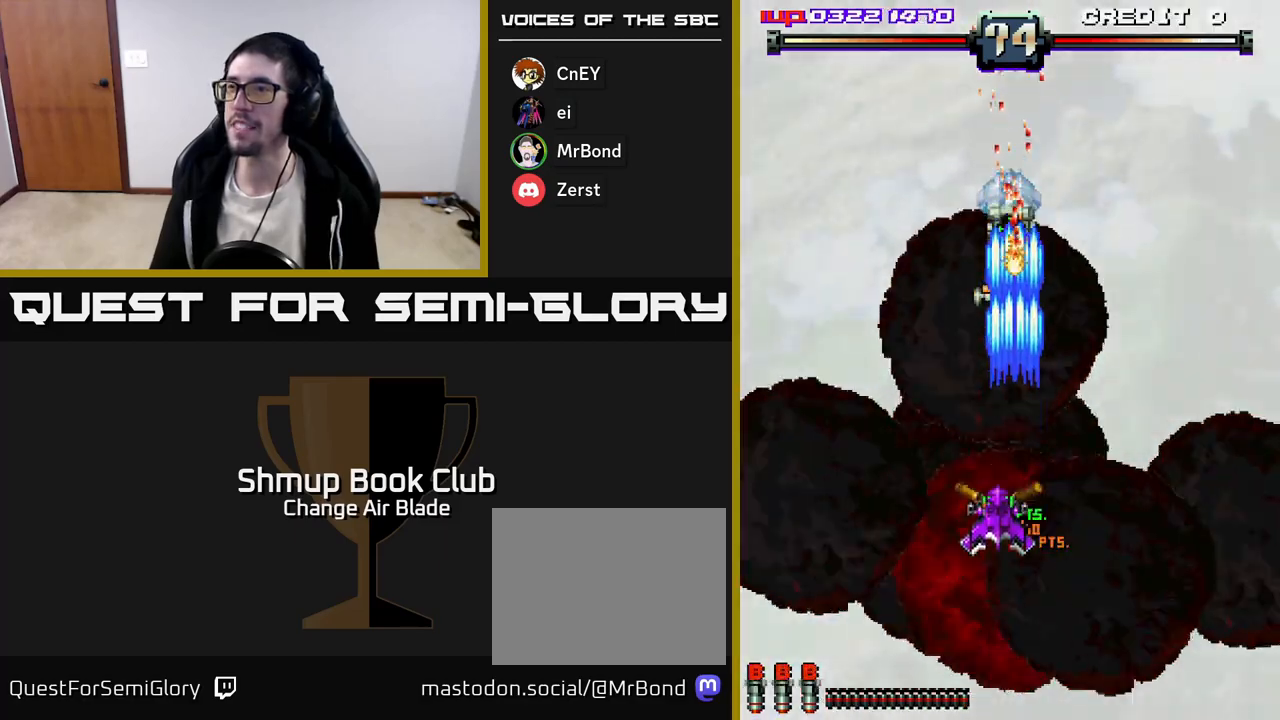
{"buttons": ["A", "DPAD_DOWN", "DPAD_RIGHT"], "left_stick": "center", "right_stick": "center", "events": [[17, "DPAD_LEFT", "up"], [283, "DPAD_UP", "up"], [367, "DPAD_DOWN", "down"], [367, "DPAD_LEFT", "down"], [433, "DPAD_LEFT", "up"], [467, "DPAD_RIGHT", "down"]]}
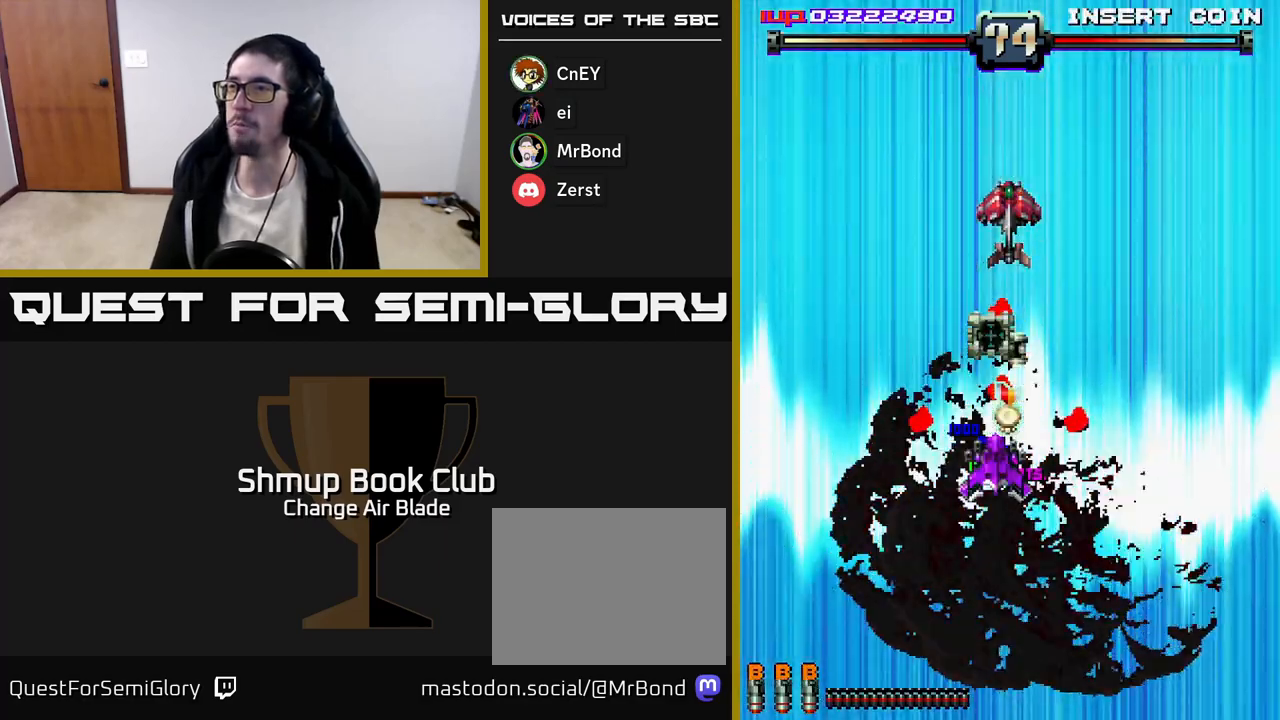
{"buttons": ["A"], "left_stick": "center", "right_stick": "center", "events": [[100, "DPAD_RIGHT", "up"], [117, "DPAD_LEFT", "down"], [167, "DPAD_DOWN", "up"], [300, "DPAD_LEFT", "up"]]}
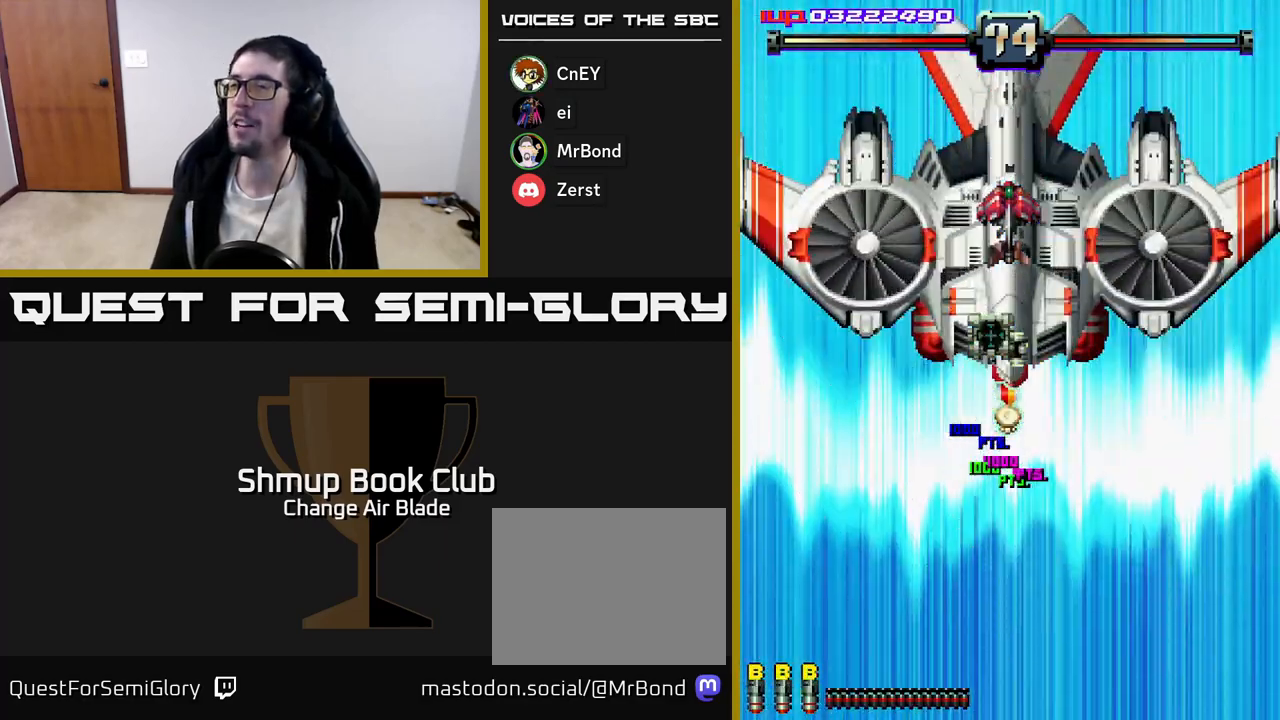
{"buttons": ["A"], "left_stick": "center", "right_stick": "center", "events": []}
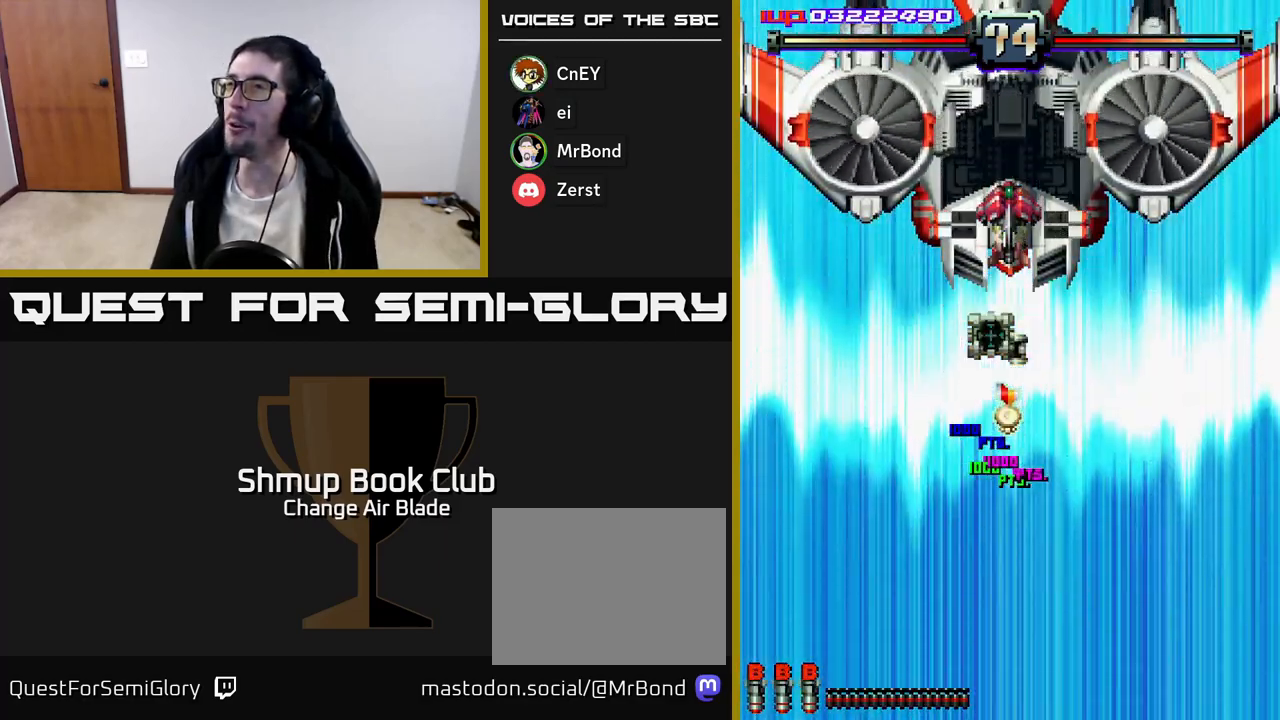
{"buttons": ["A"], "left_stick": "center", "right_stick": "center", "events": [[333, "DPAD_UP", "down"], [417, "DPAD_UP", "up"]]}
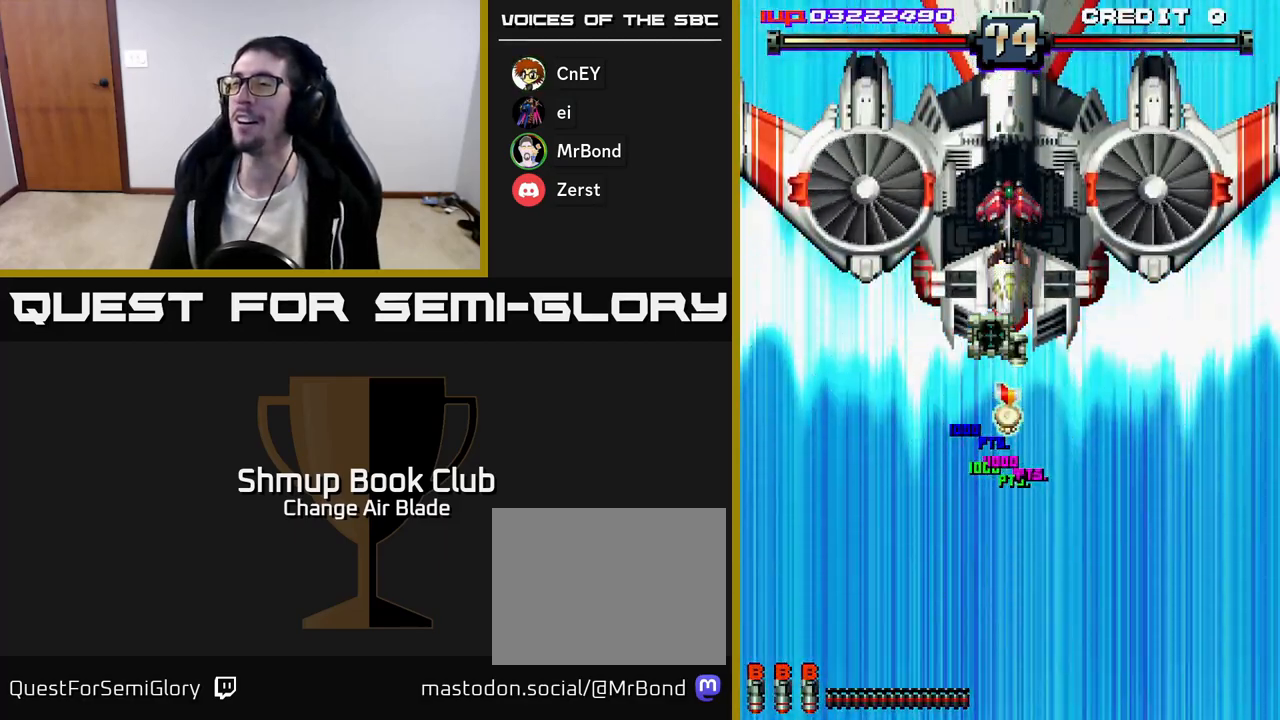
{"buttons": ["A"], "left_stick": "center", "right_stick": "center", "events": []}
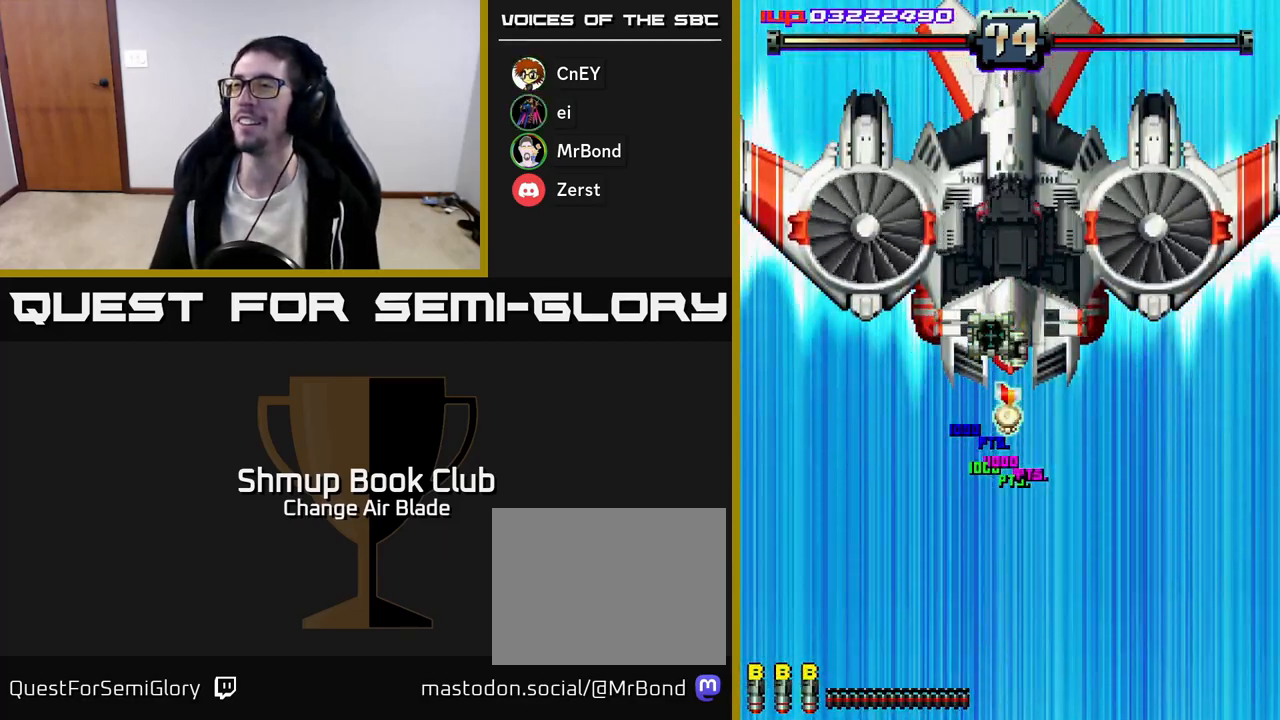
{"buttons": ["A"], "left_stick": "center", "right_stick": "center", "events": []}
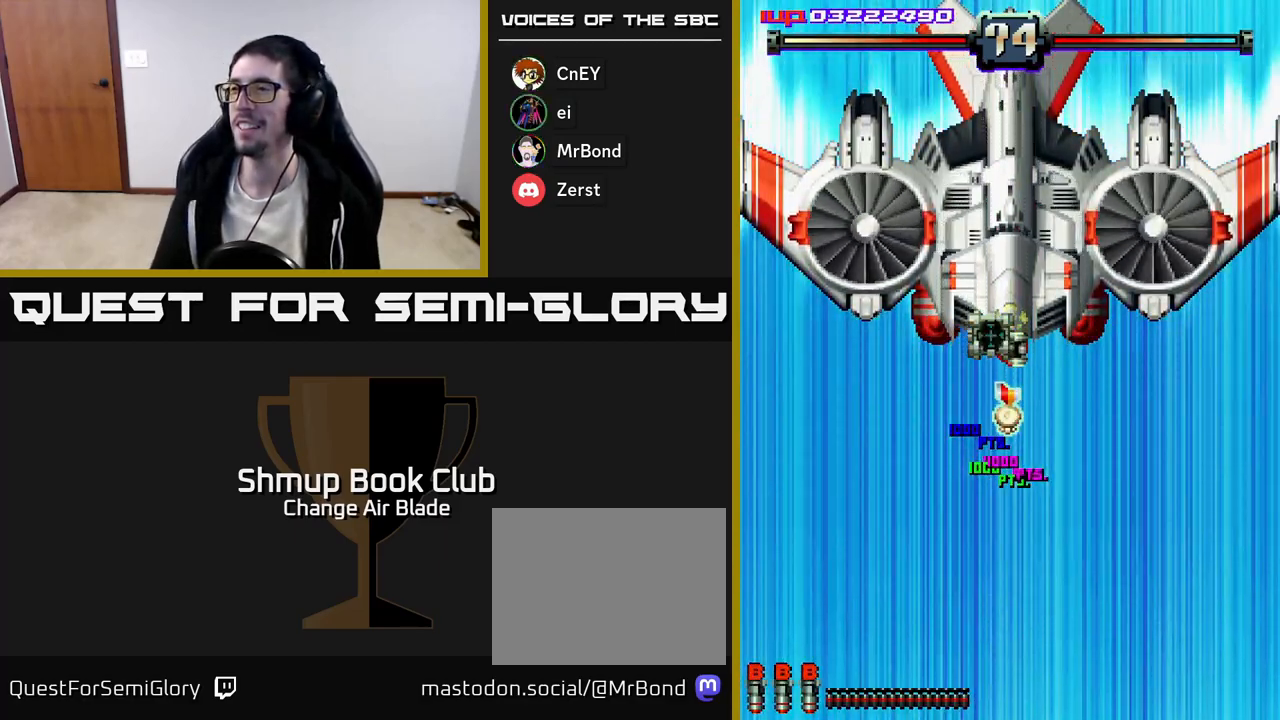
{"buttons": ["A"], "left_stick": "center", "right_stick": "center", "events": [[117, "DPAD_UP", "down"], [317, "DPAD_UP", "up"]]}
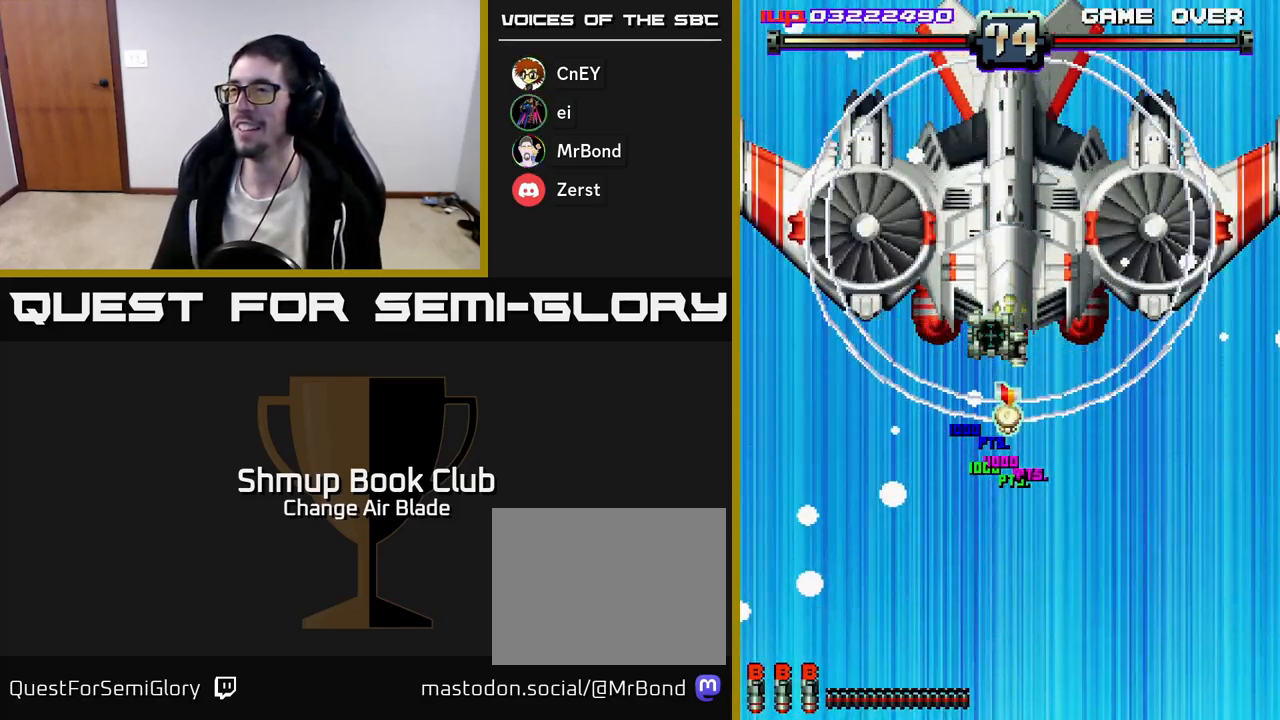
{"buttons": ["A", "DPAD_UP"], "left_stick": "center", "right_stick": "center", "events": [[83, "DPAD_UP", "down"], [250, "DPAD_UP", "up"], [483, "DPAD_UP", "down"]]}
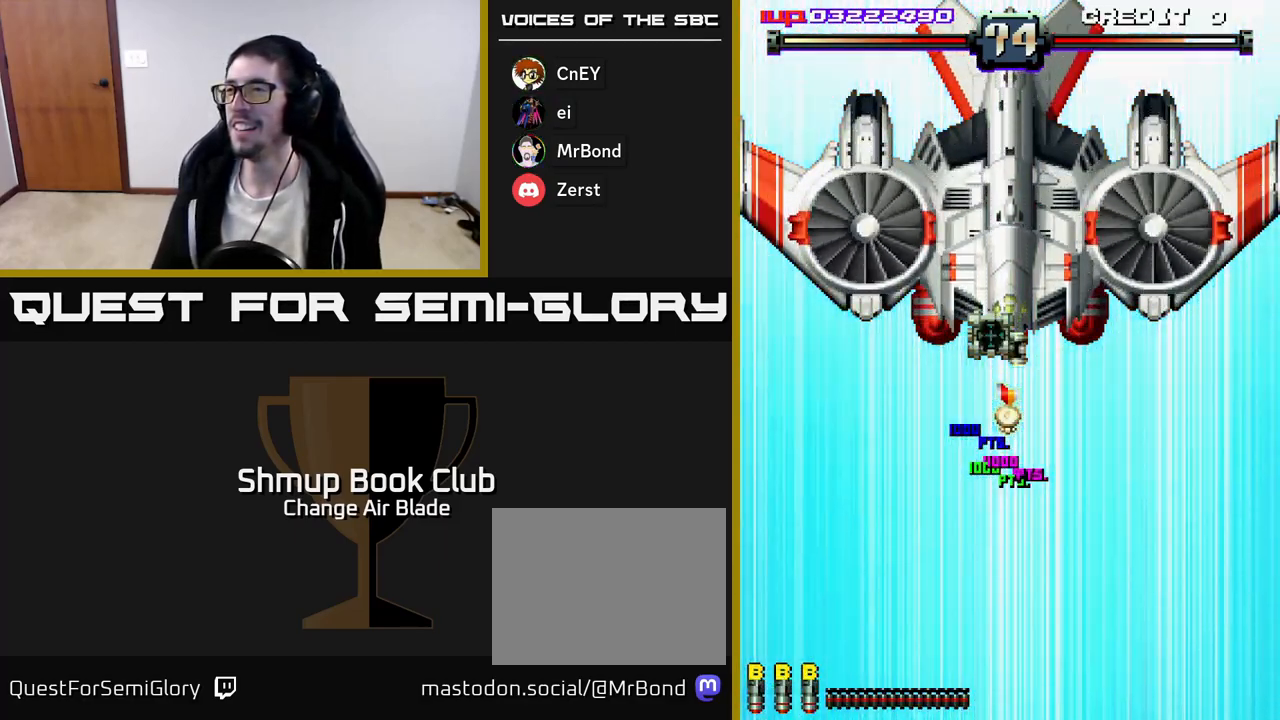
{"buttons": ["A", "DPAD_UP"], "left_stick": "center", "right_stick": "center", "events": []}
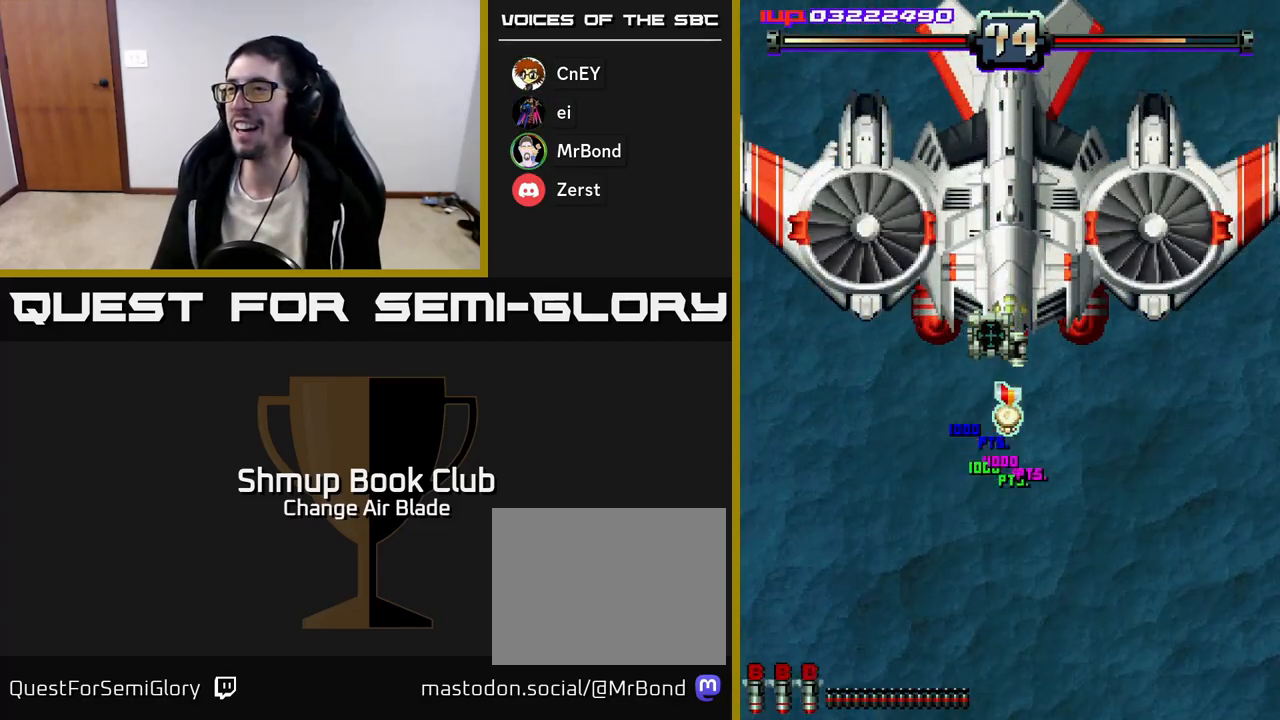
{"buttons": ["A", "X", "DPAD_DOWN", "DPAD_RIGHT"], "left_stick": "center", "right_stick": "center", "events": [[317, "DPAD_UP", "up"], [350, "DPAD_DOWN", "down"], [417, "X", "down"], [483, "DPAD_RIGHT", "down"]]}